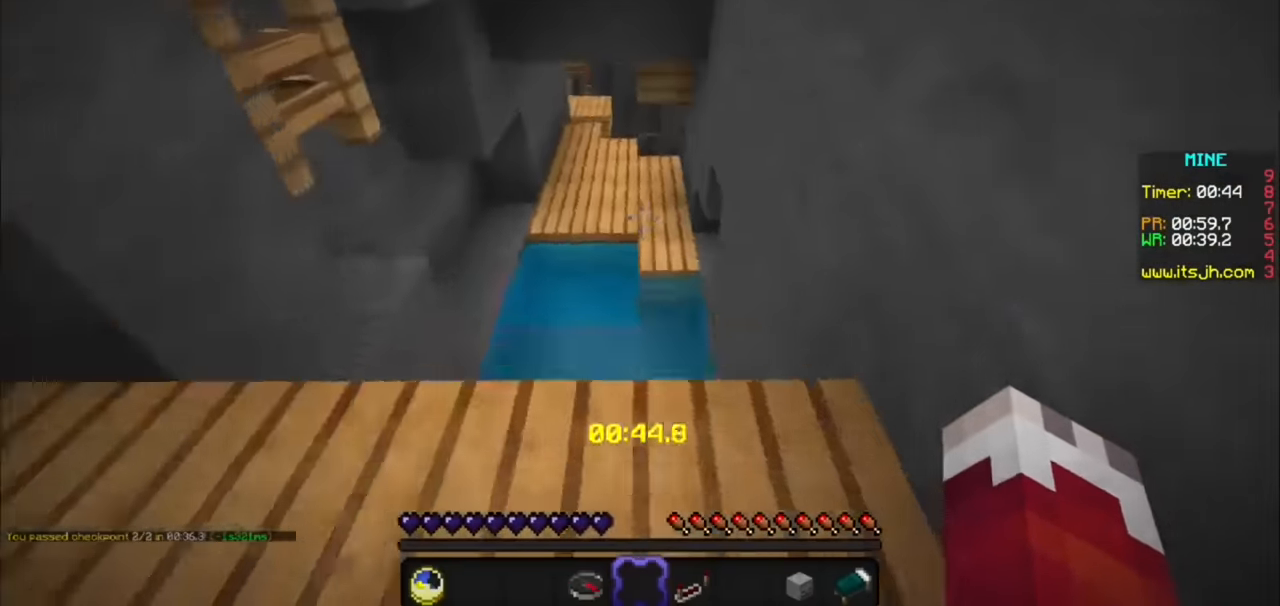
Gameplay with keyboard and mouse; each line is a JSON object with the keys and mouse buttons held at the frame after it. "events" lists presses ("down") and releases ("up") of "a", "d", "s", "mouse_left" and "mouse_right" between this image and that frame as [ms after this image, input, new state], when the widget could be followed in between. "mouse_left", "mouse_right" = the "left", "right" buttons of the "mouse" list. No other keys are recorded. Fast repeated clicks can show as one long hold. Mouse movement is not recorded.
{"keys": ["d"], "mouse": [], "events": [[467, "d", "down"]]}
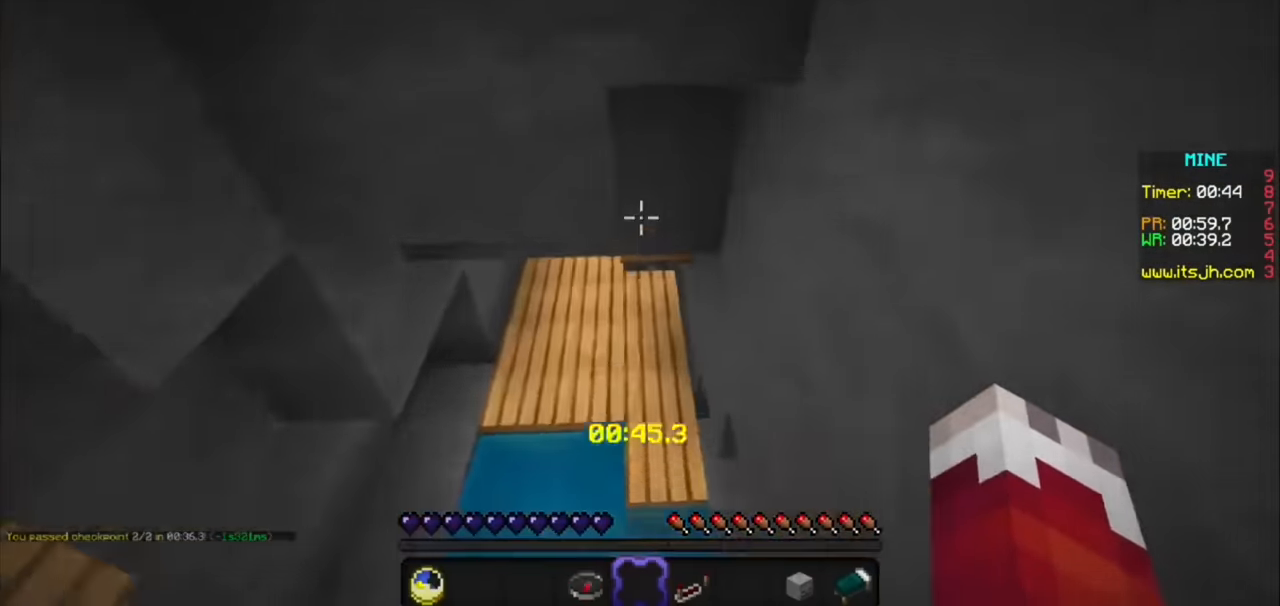
{"keys": [], "mouse": [], "events": [[100, "d", "up"]]}
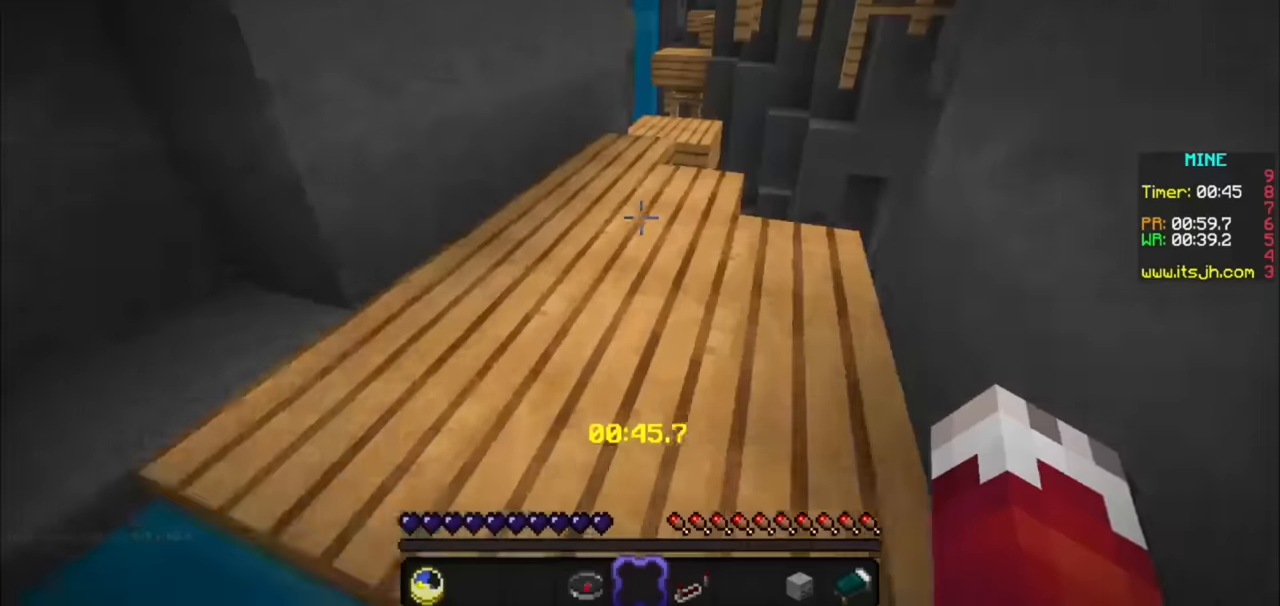
{"keys": [], "mouse": [], "events": [[300, "a", "down"], [433, "a", "up"]]}
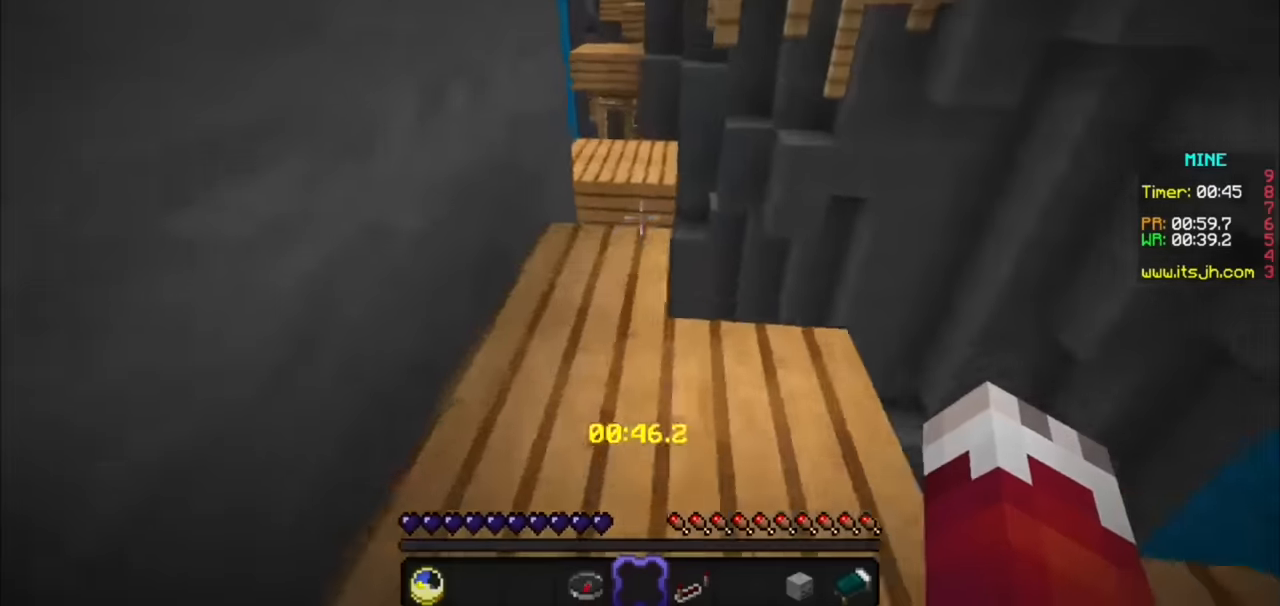
{"keys": [], "mouse": [], "events": []}
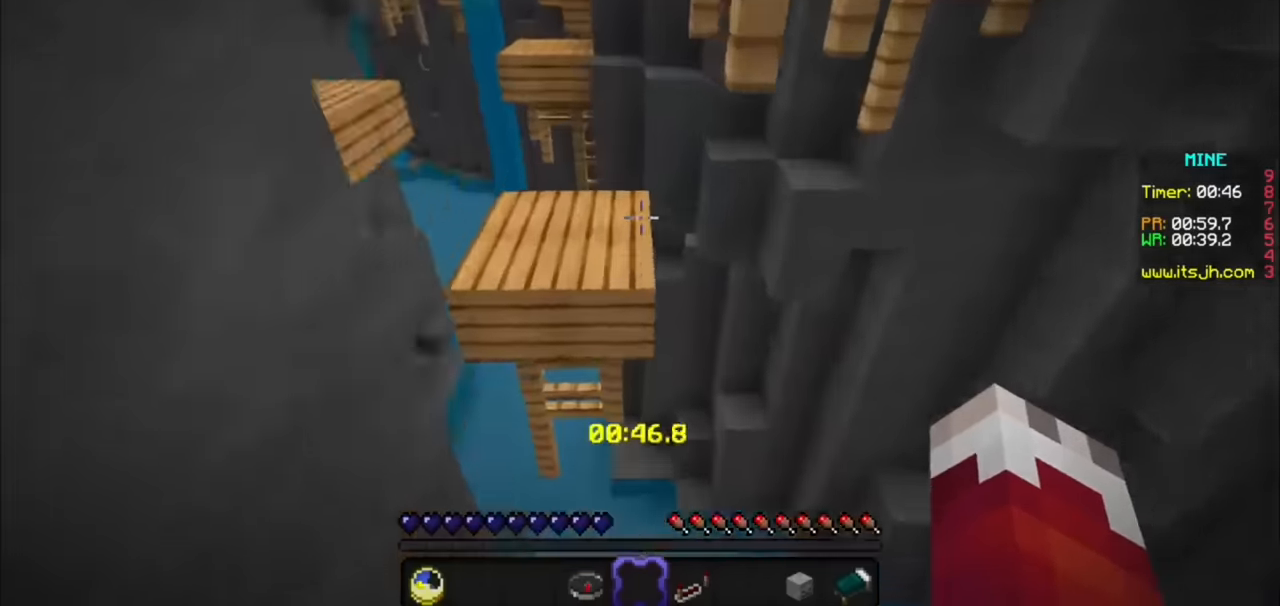
{"keys": [], "mouse": [], "events": []}
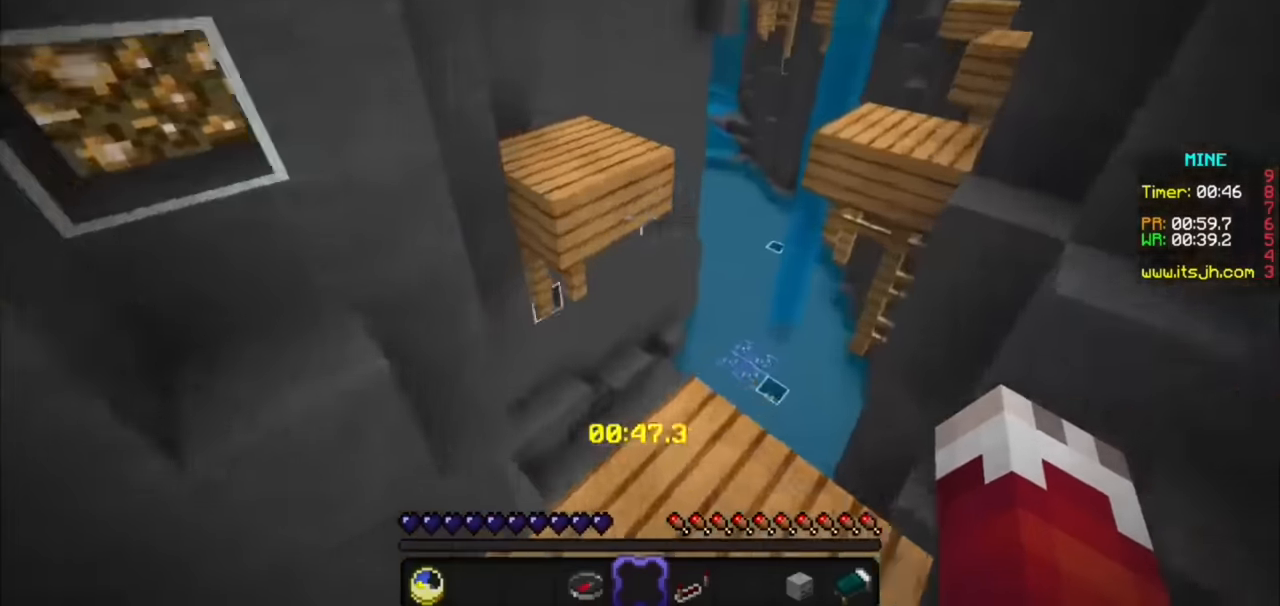
{"keys": ["a"], "mouse": [], "events": [[33, "d", "down"], [200, "d", "up"], [466, "a", "down"]]}
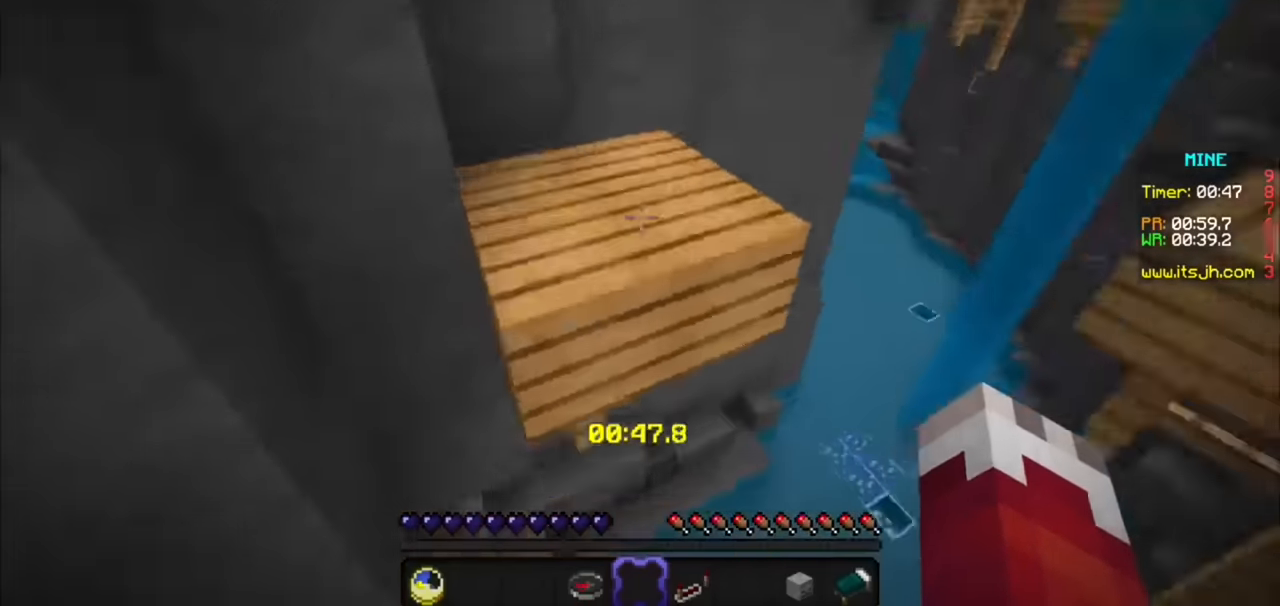
{"keys": [], "mouse": [], "events": [[300, "a", "up"]]}
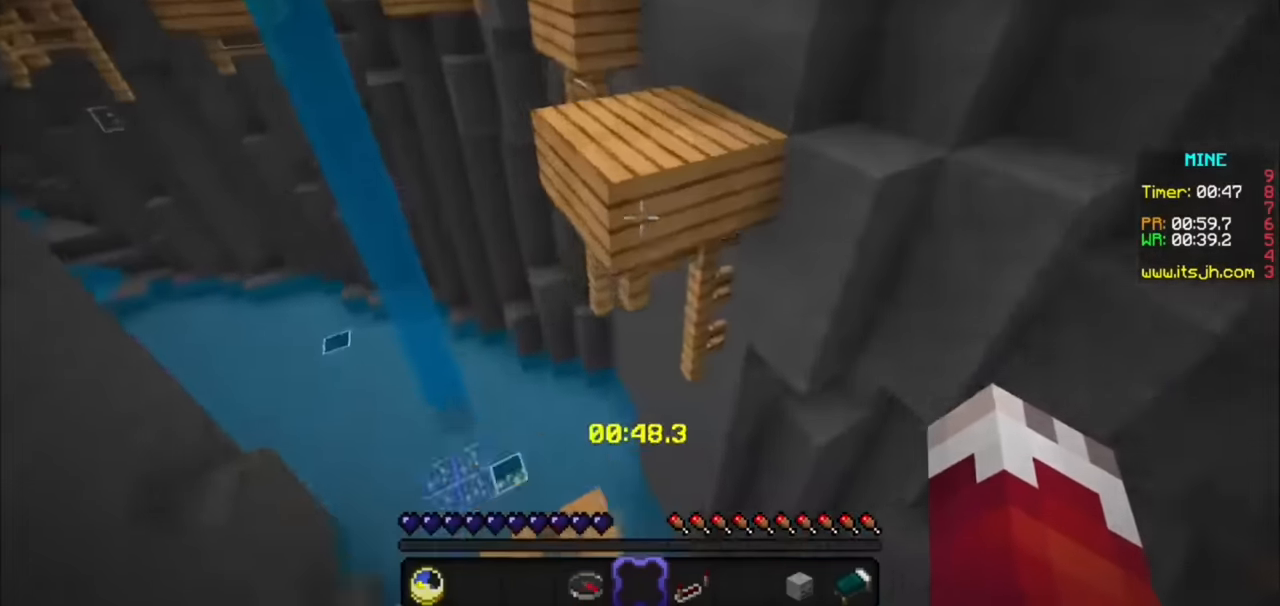
{"keys": [], "mouse": [], "events": []}
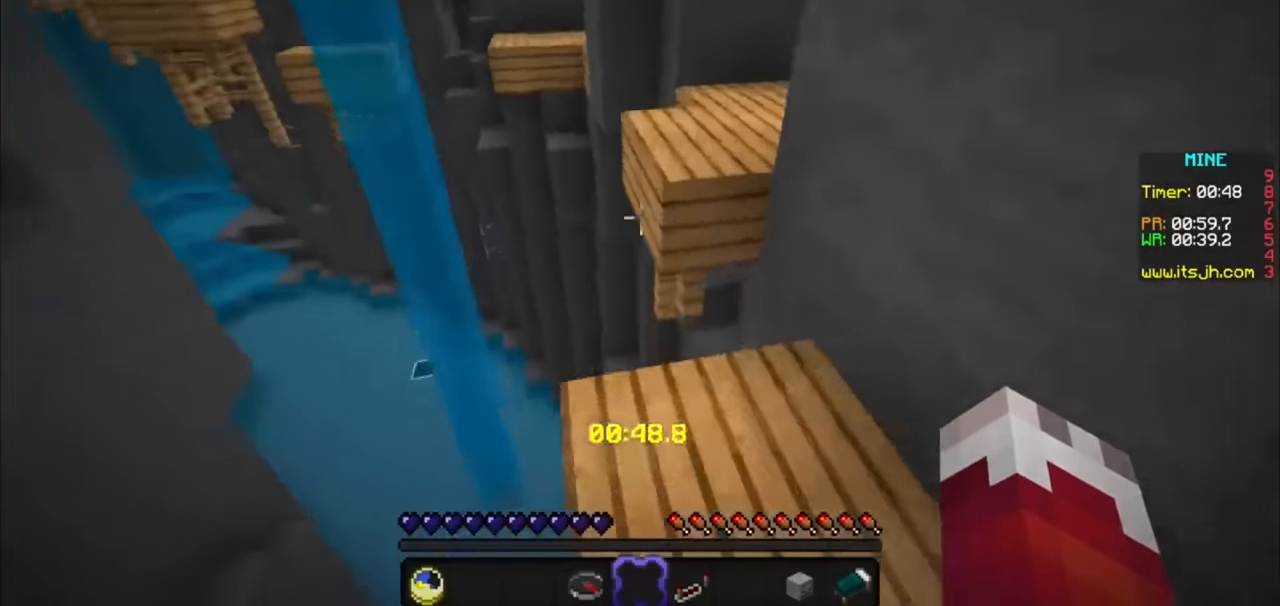
{"keys": [], "mouse": [], "events": []}
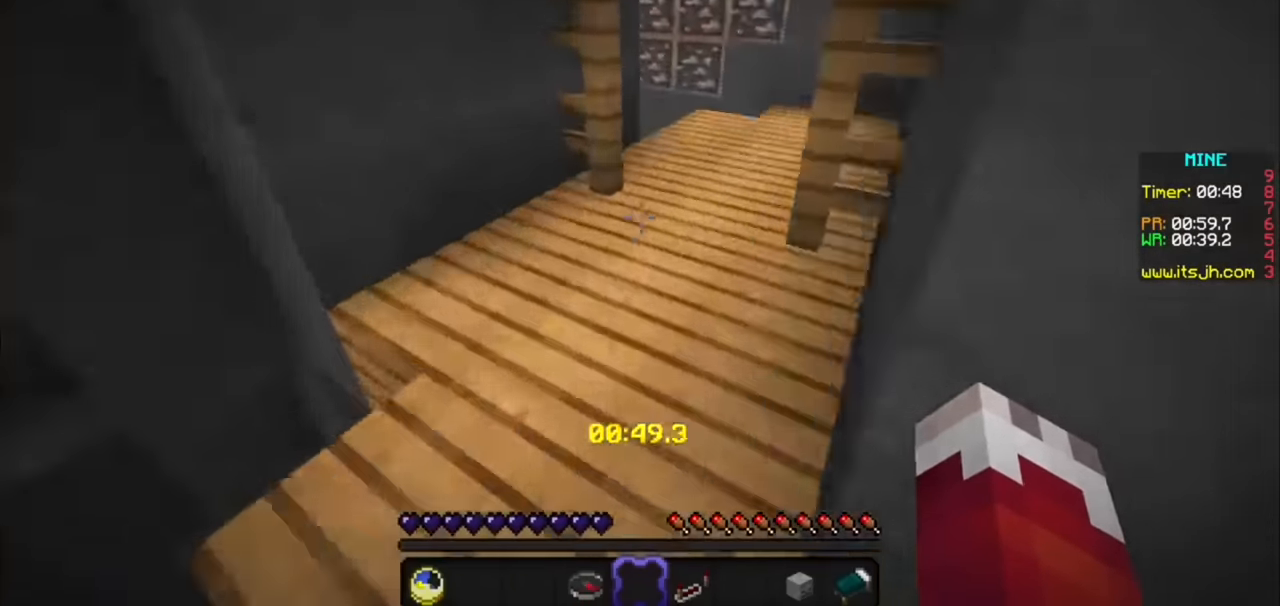
{"keys": [], "mouse": [], "events": []}
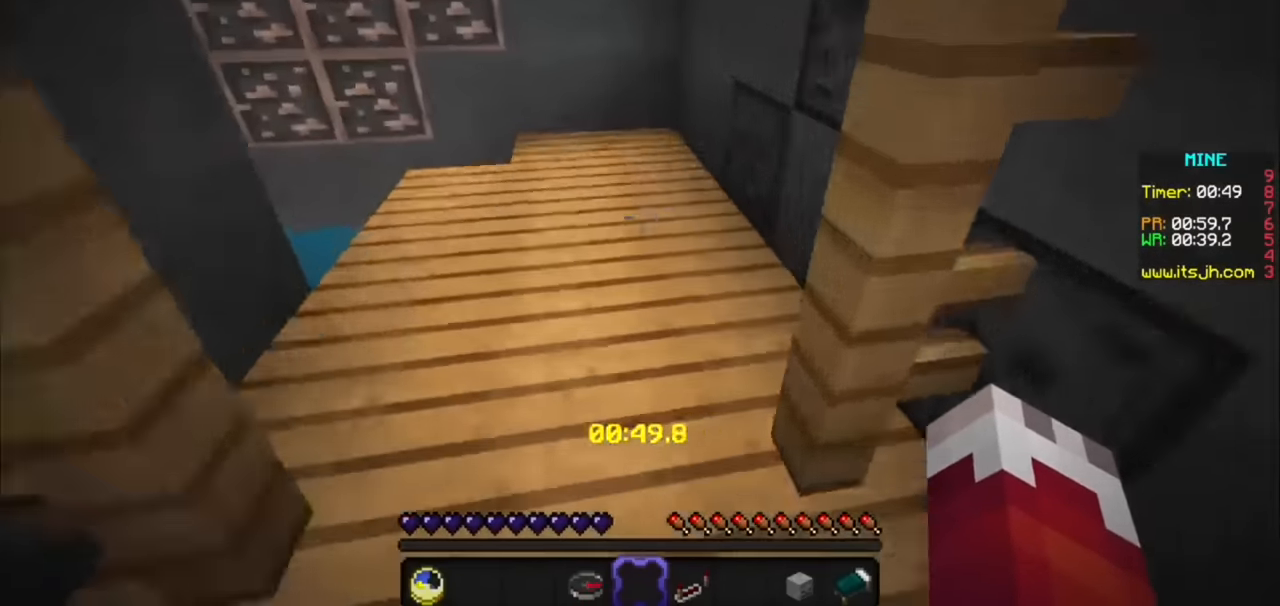
{"keys": [], "mouse": [], "events": [[300, "d", "down"], [466, "d", "up"]]}
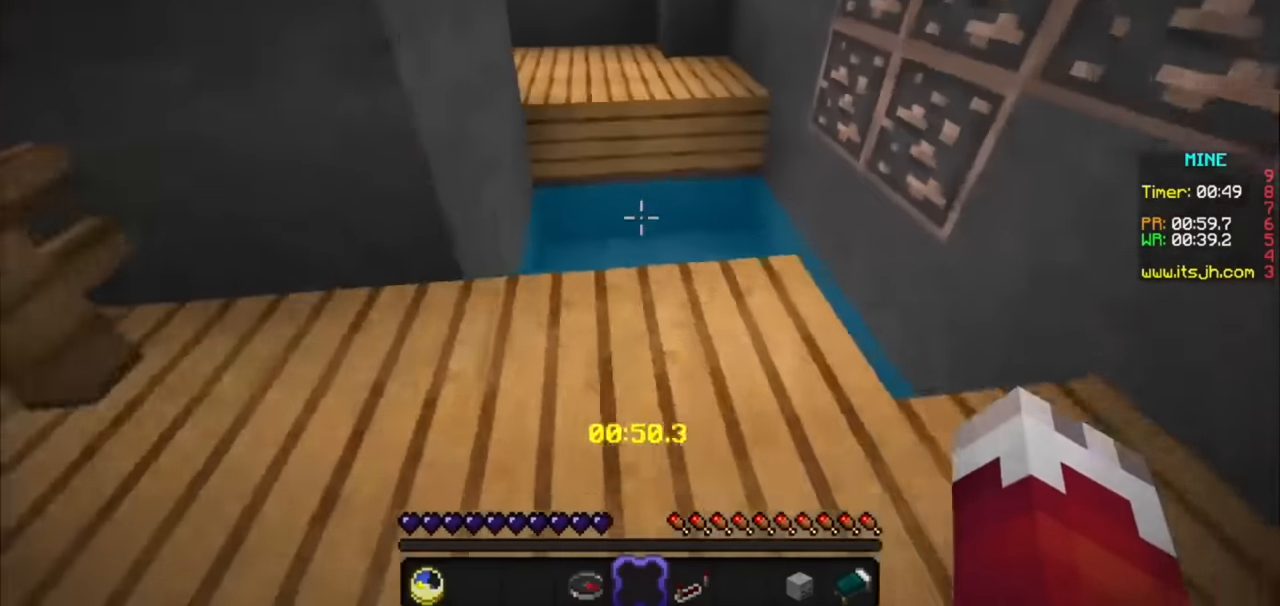
{"keys": [], "mouse": [], "events": []}
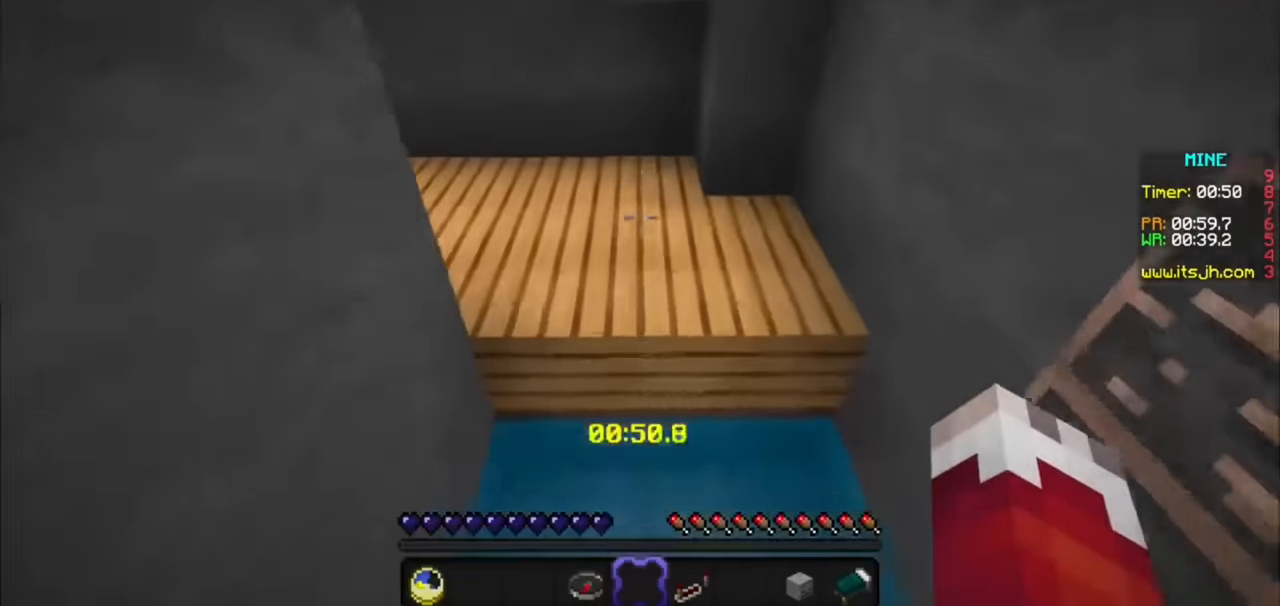
{"keys": [], "mouse": [], "events": [[233, "d", "down"], [500, "d", "up"]]}
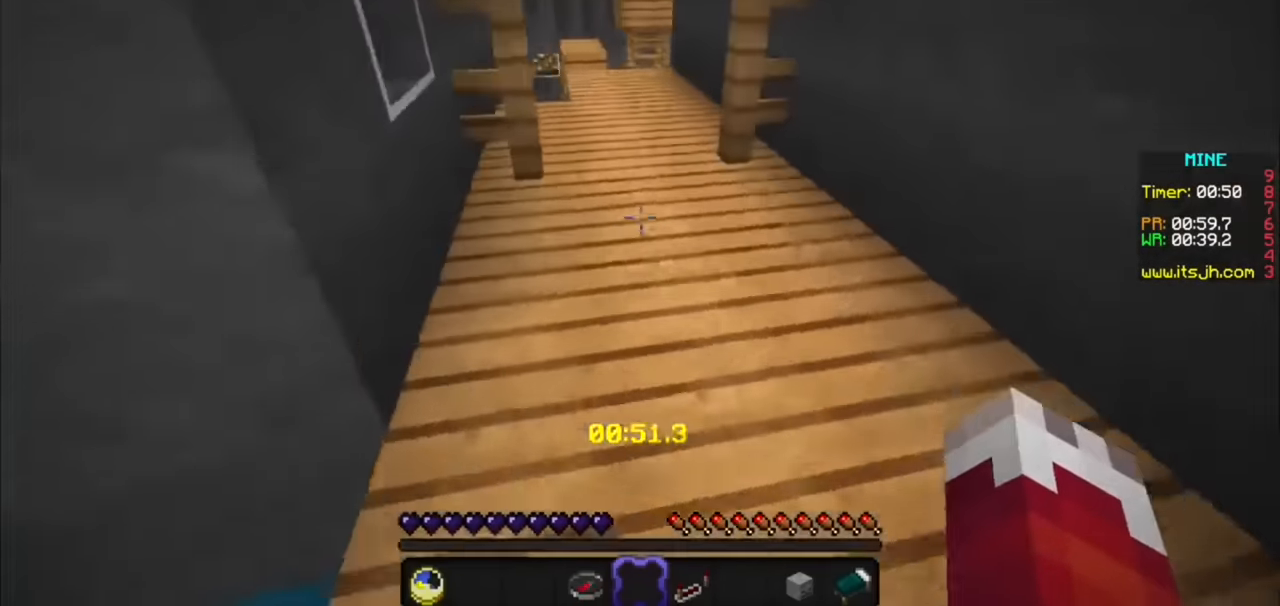
{"keys": [], "mouse": ["left"], "events": [[300, "mouse_left", "down"], [400, "mouse_left", "up"], [466, "mouse_left", "down"]]}
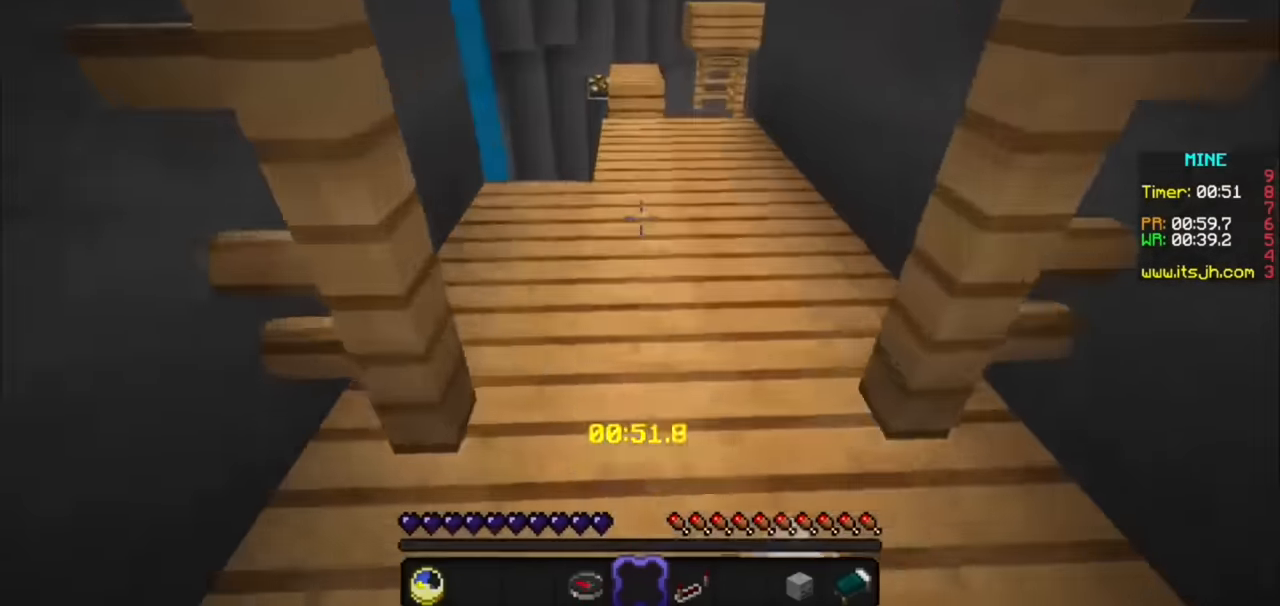
{"keys": [], "mouse": ["left"], "events": [[66, "mouse_left", "up"], [300, "mouse_left", "down"], [400, "mouse_left", "up"], [500, "mouse_left", "down"]]}
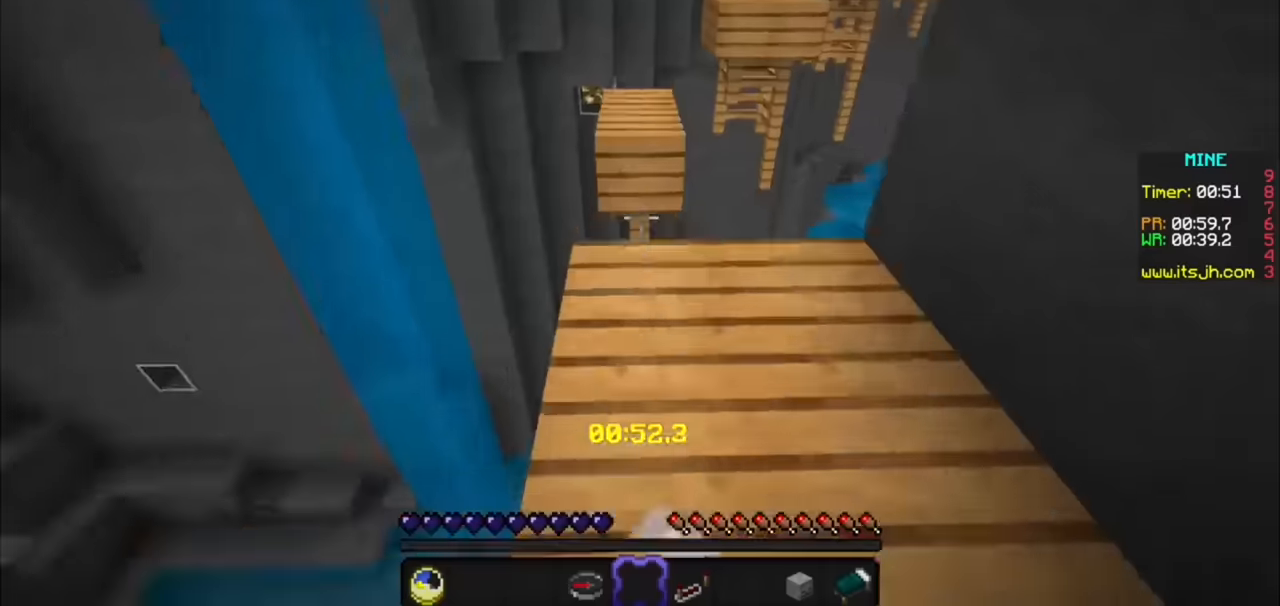
{"keys": ["a"], "mouse": [], "events": [[300, "mouse_left", "up"], [500, "a", "down"]]}
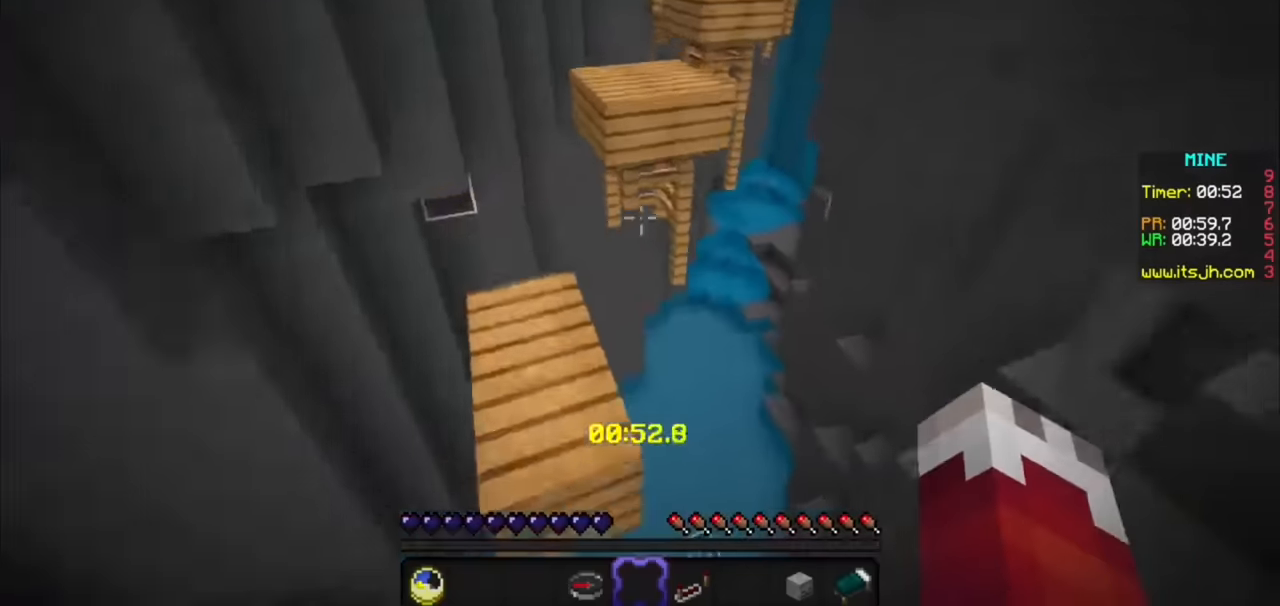
{"keys": [], "mouse": [], "events": [[233, "a", "up"]]}
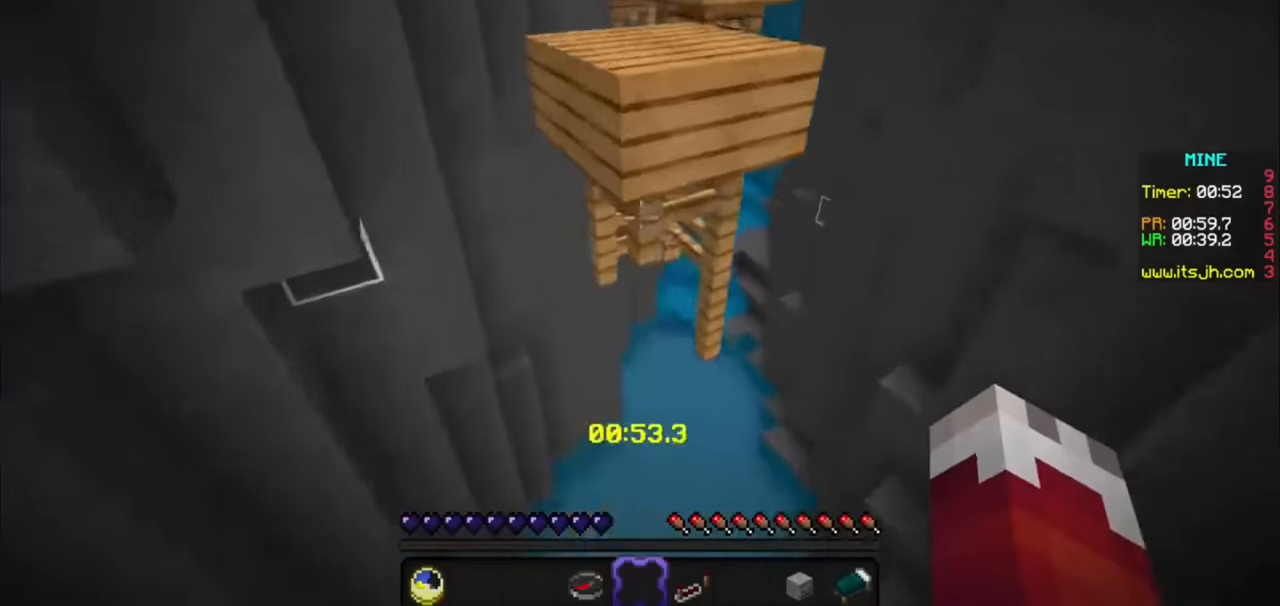
{"keys": [], "mouse": [], "events": [[400, "d", "down"], [500, "d", "up"]]}
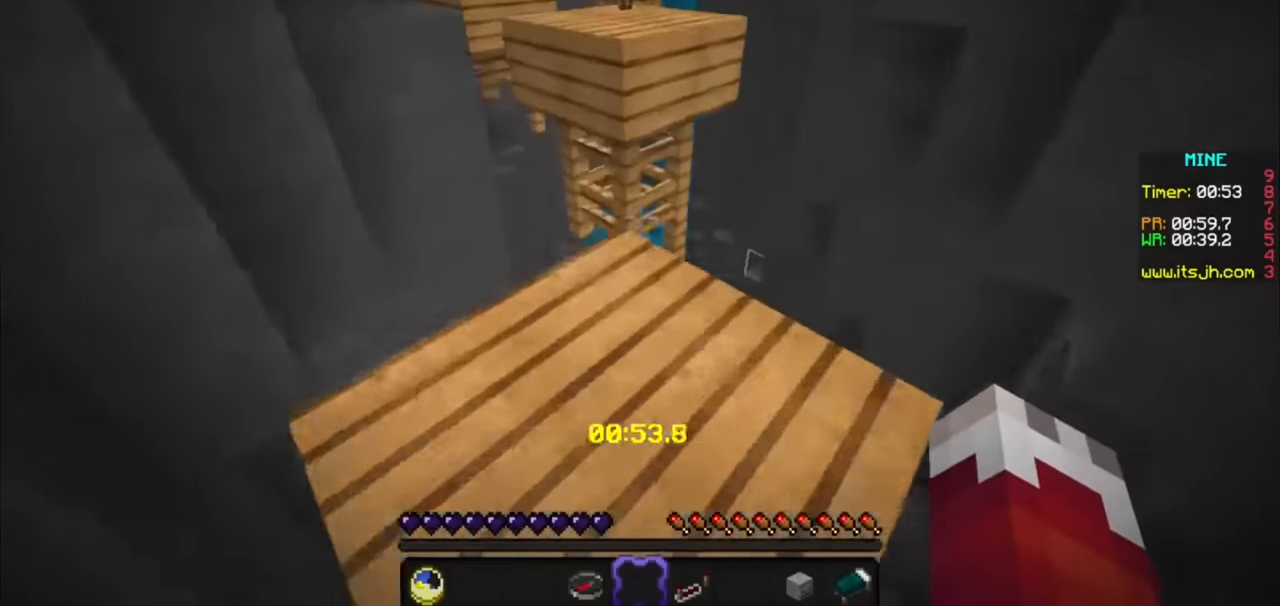
{"keys": ["d"], "mouse": [], "events": [[467, "d", "down"]]}
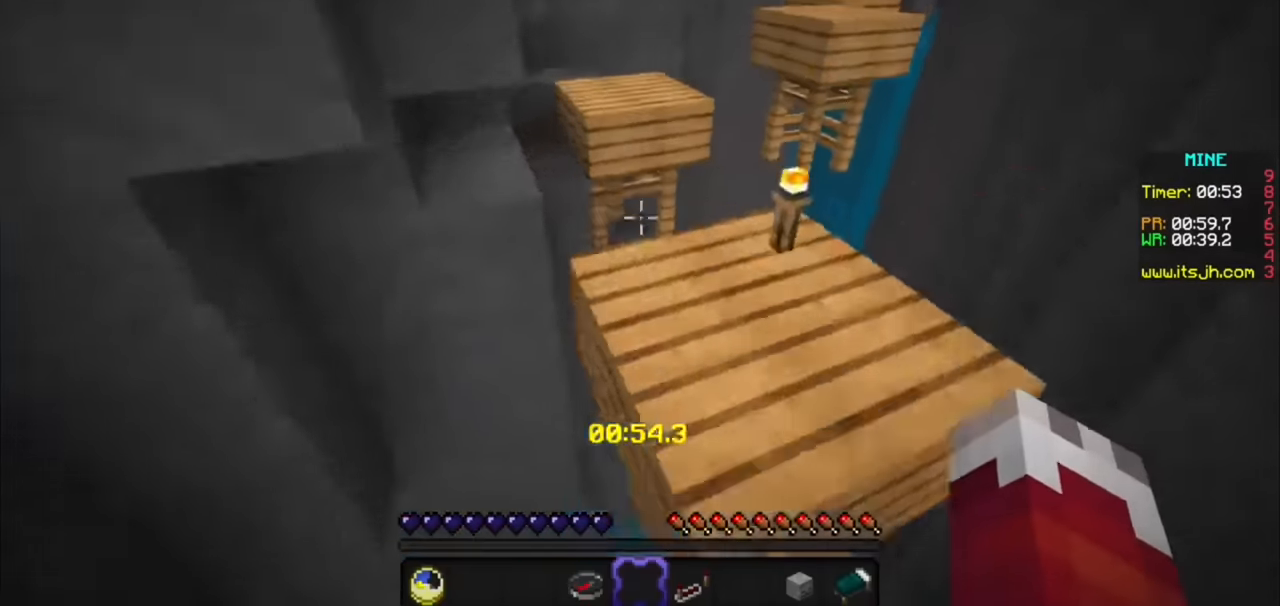
{"keys": [], "mouse": [], "events": [[233, "d", "up"]]}
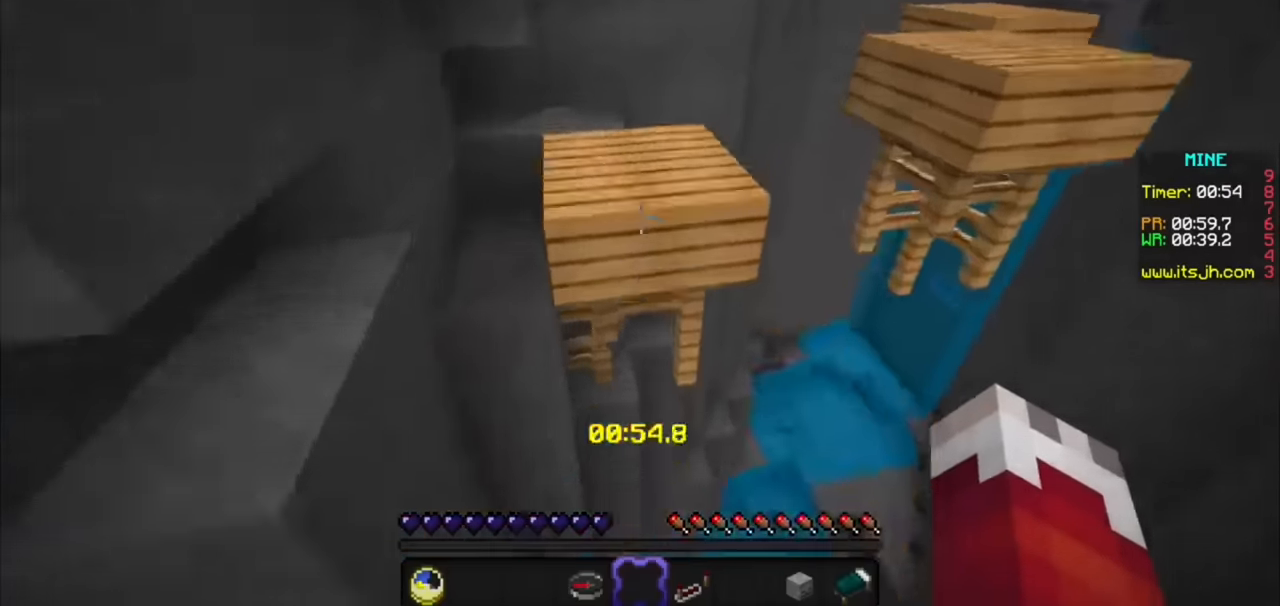
{"keys": [], "mouse": [], "events": [[100, "a", "down"], [500, "a", "up"]]}
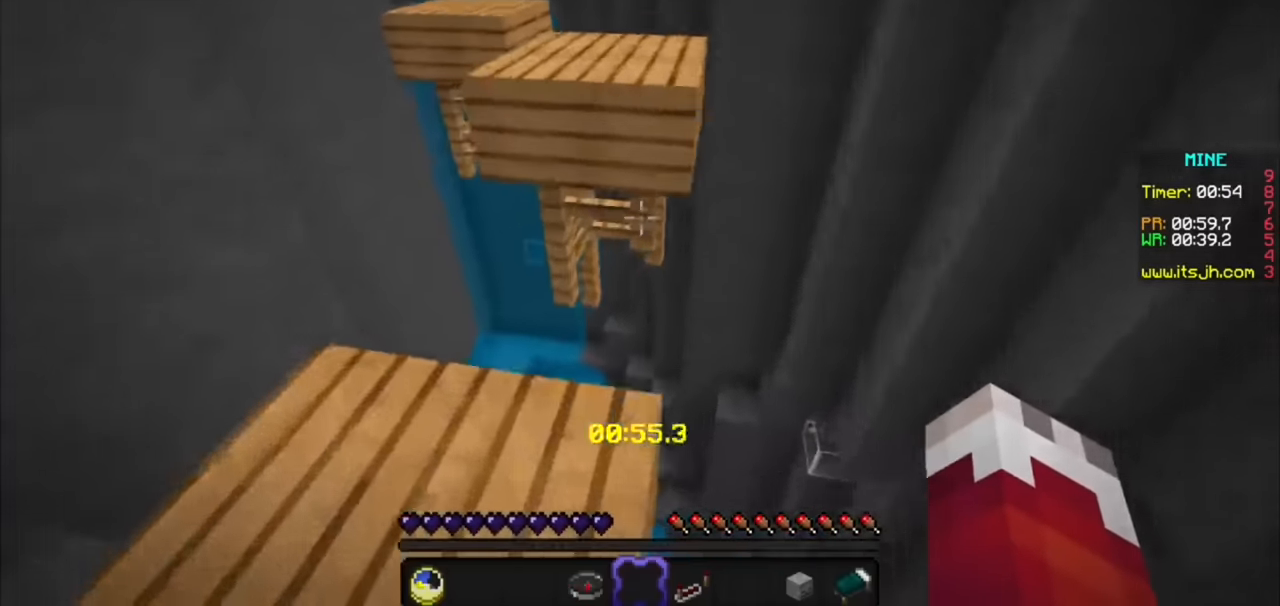
{"keys": [], "mouse": [], "events": []}
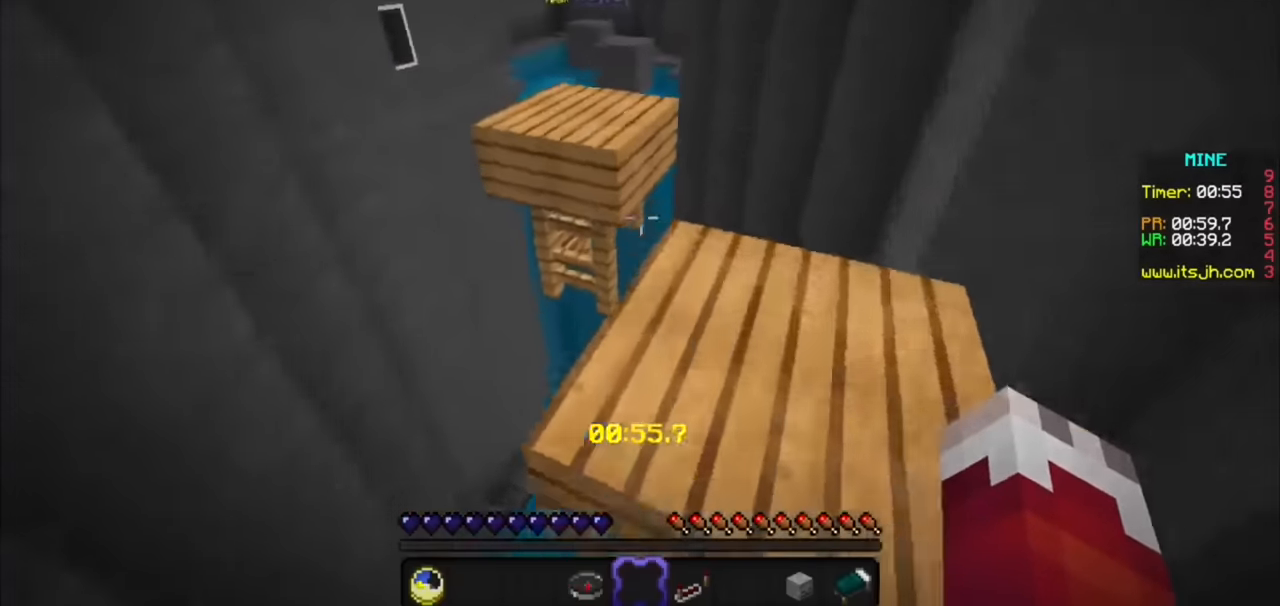
{"keys": ["a"], "mouse": [], "events": [[500, "a", "down"]]}
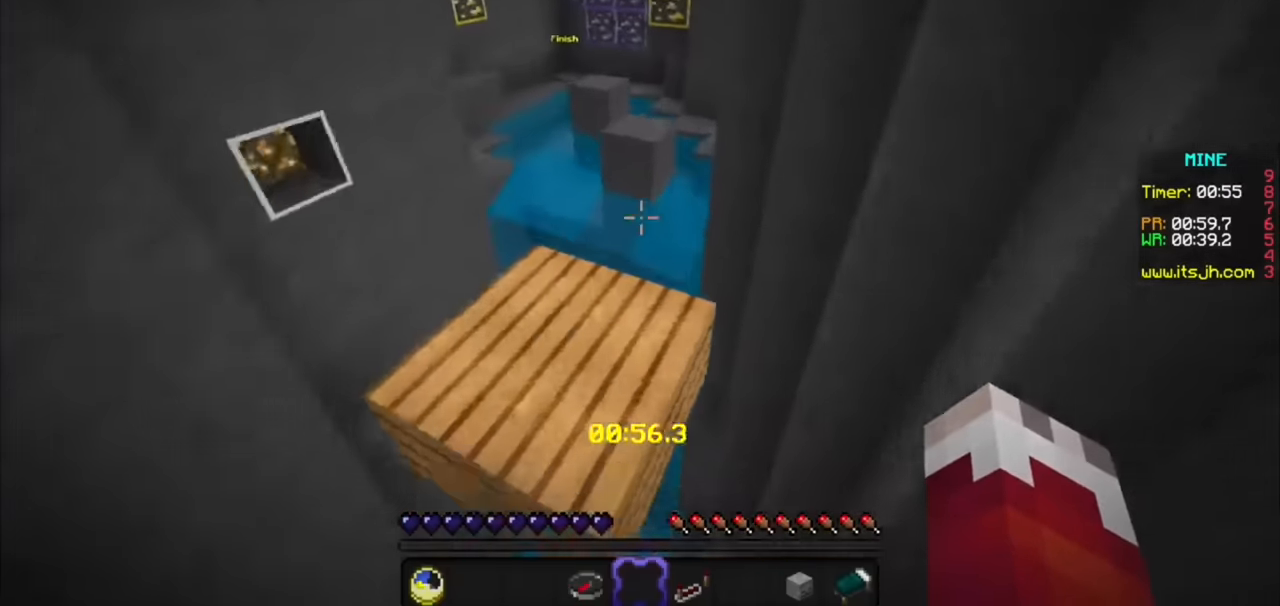
{"keys": [], "mouse": [], "events": [[200, "a", "up"]]}
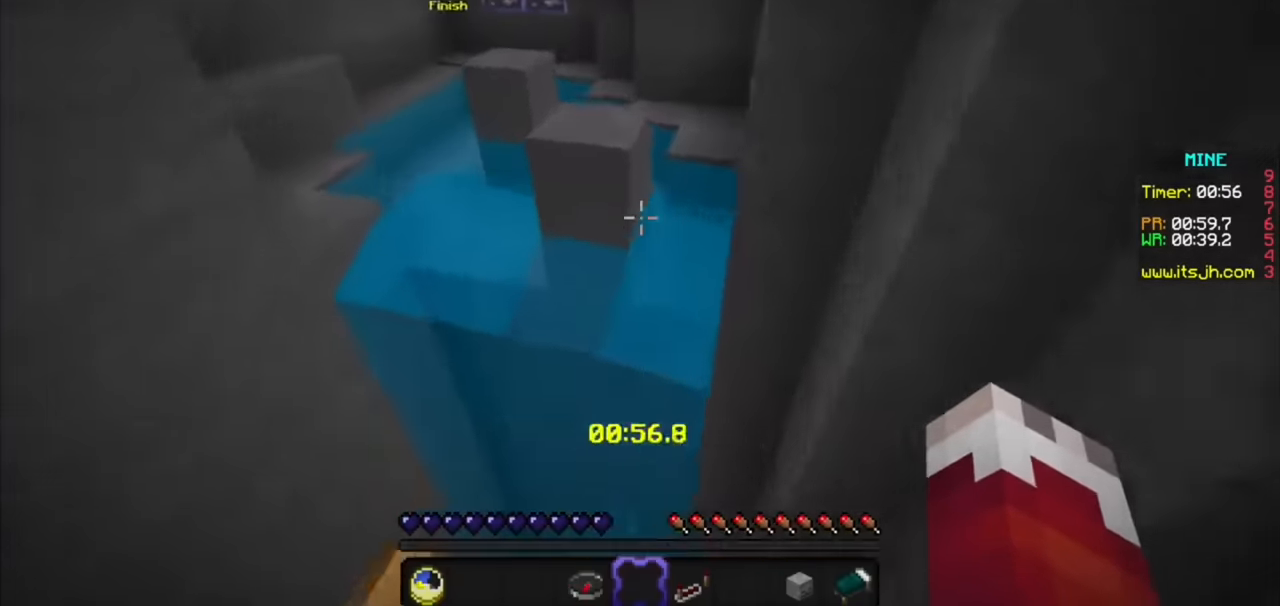
{"keys": [], "mouse": [], "events": []}
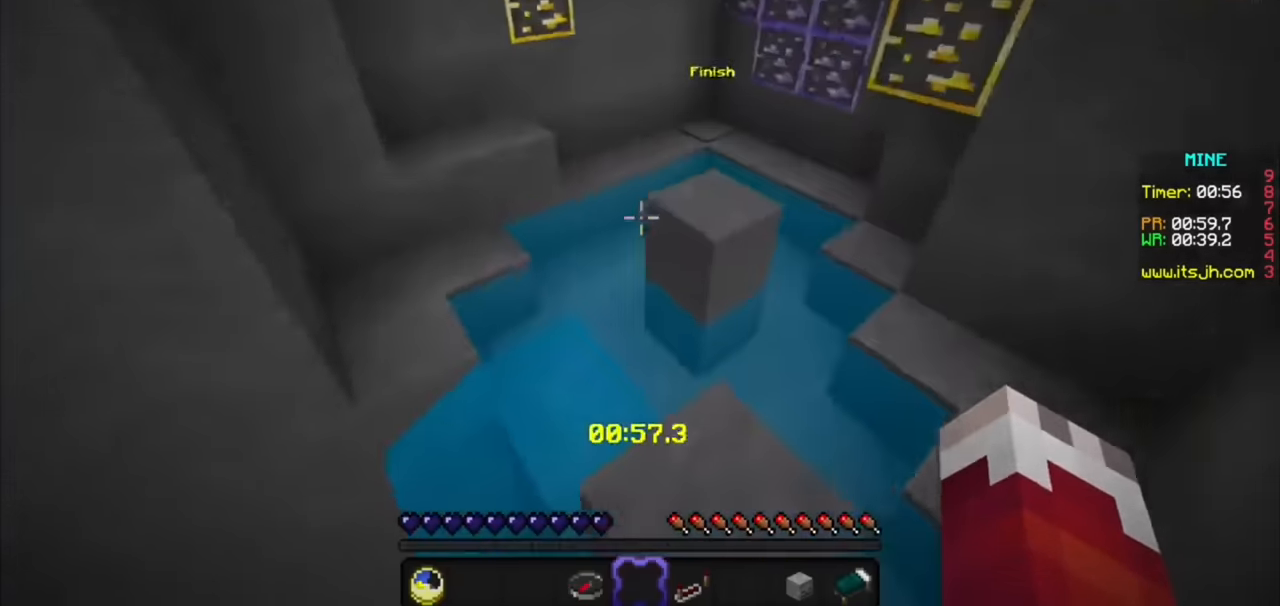
{"keys": [], "mouse": [], "events": []}
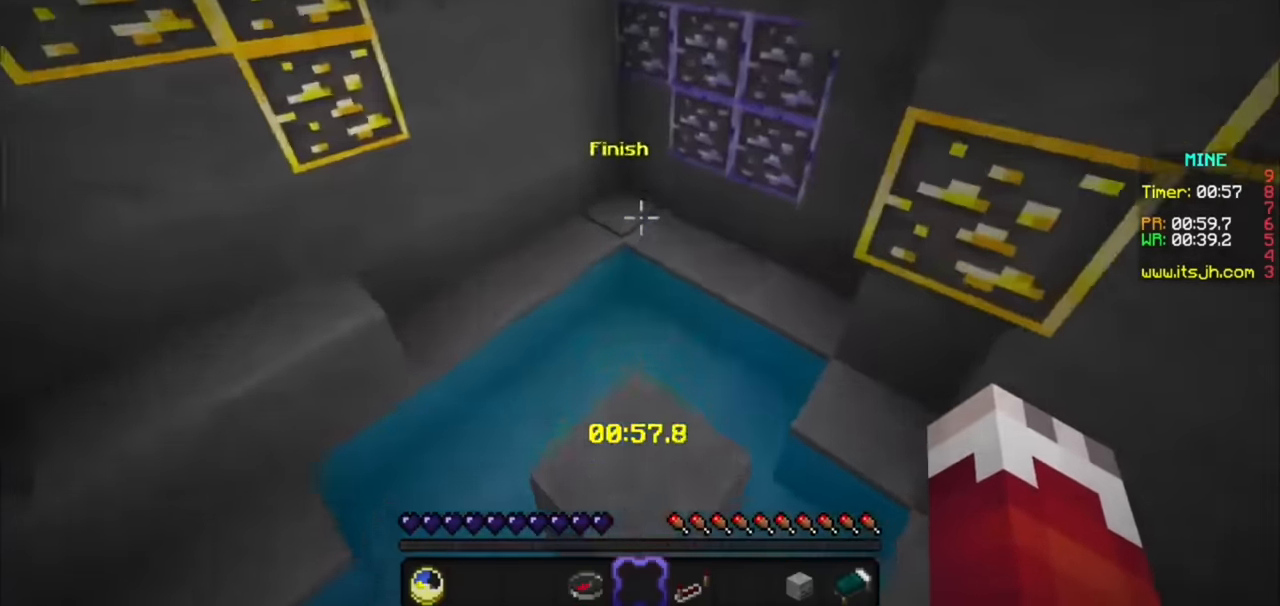
{"keys": [], "mouse": [], "events": []}
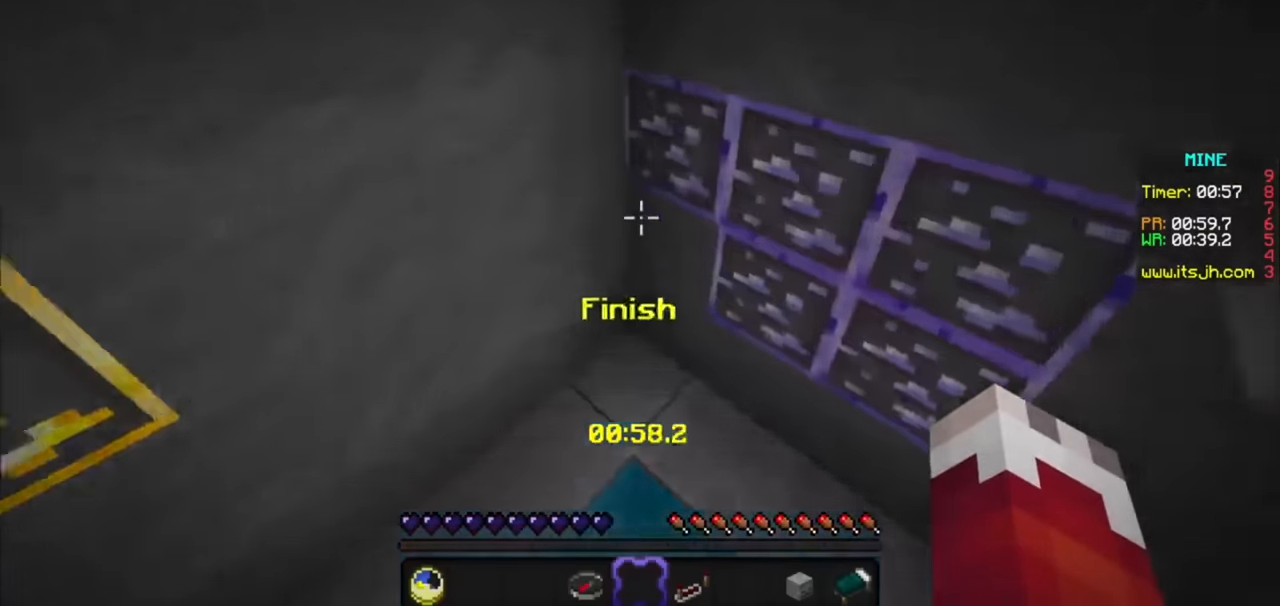
{"keys": [], "mouse": []}
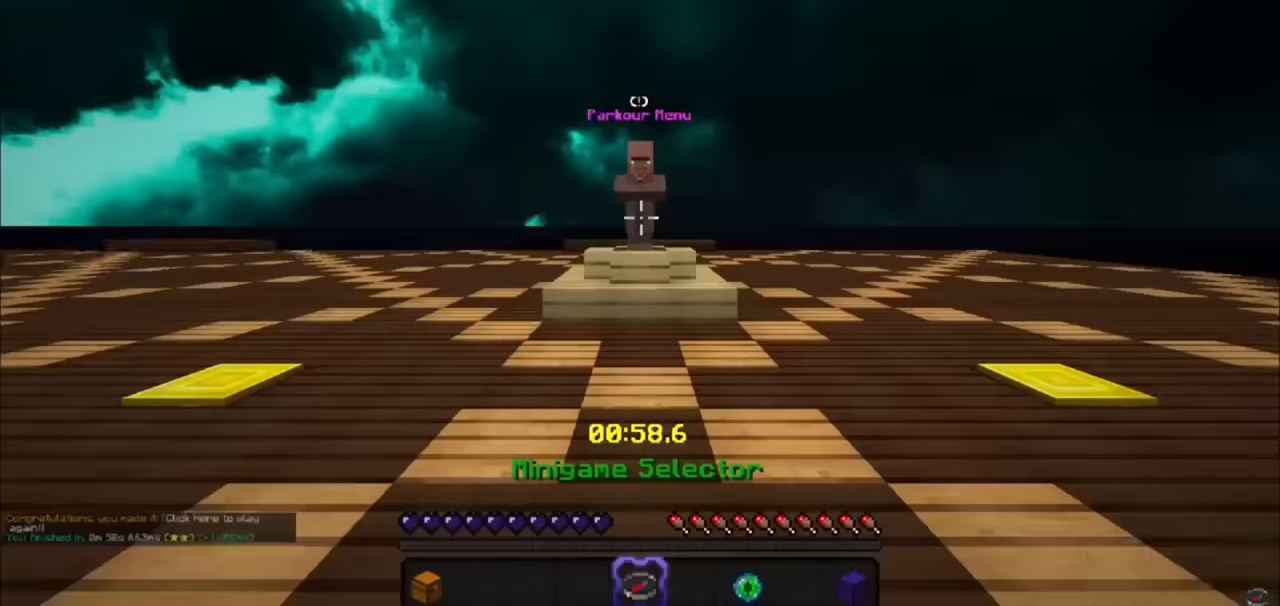
{"keys": [], "mouse": [], "events": []}
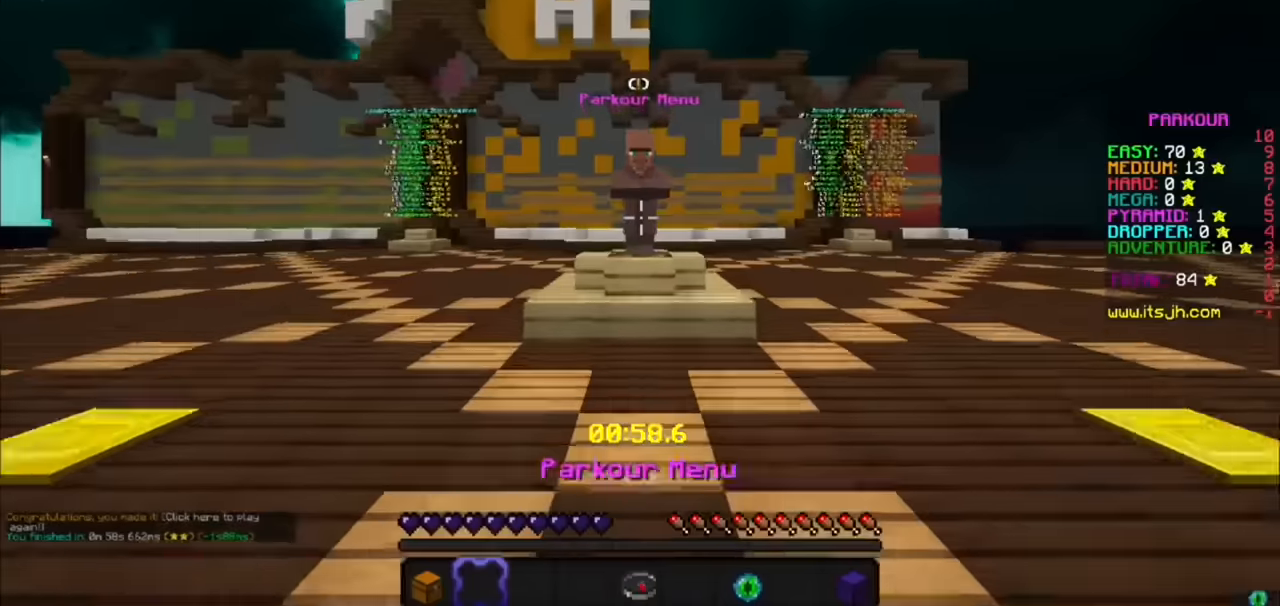
{"keys": [], "mouse": [], "events": [[367, "mouse_right", "down"], [500, "mouse_right", "up"]]}